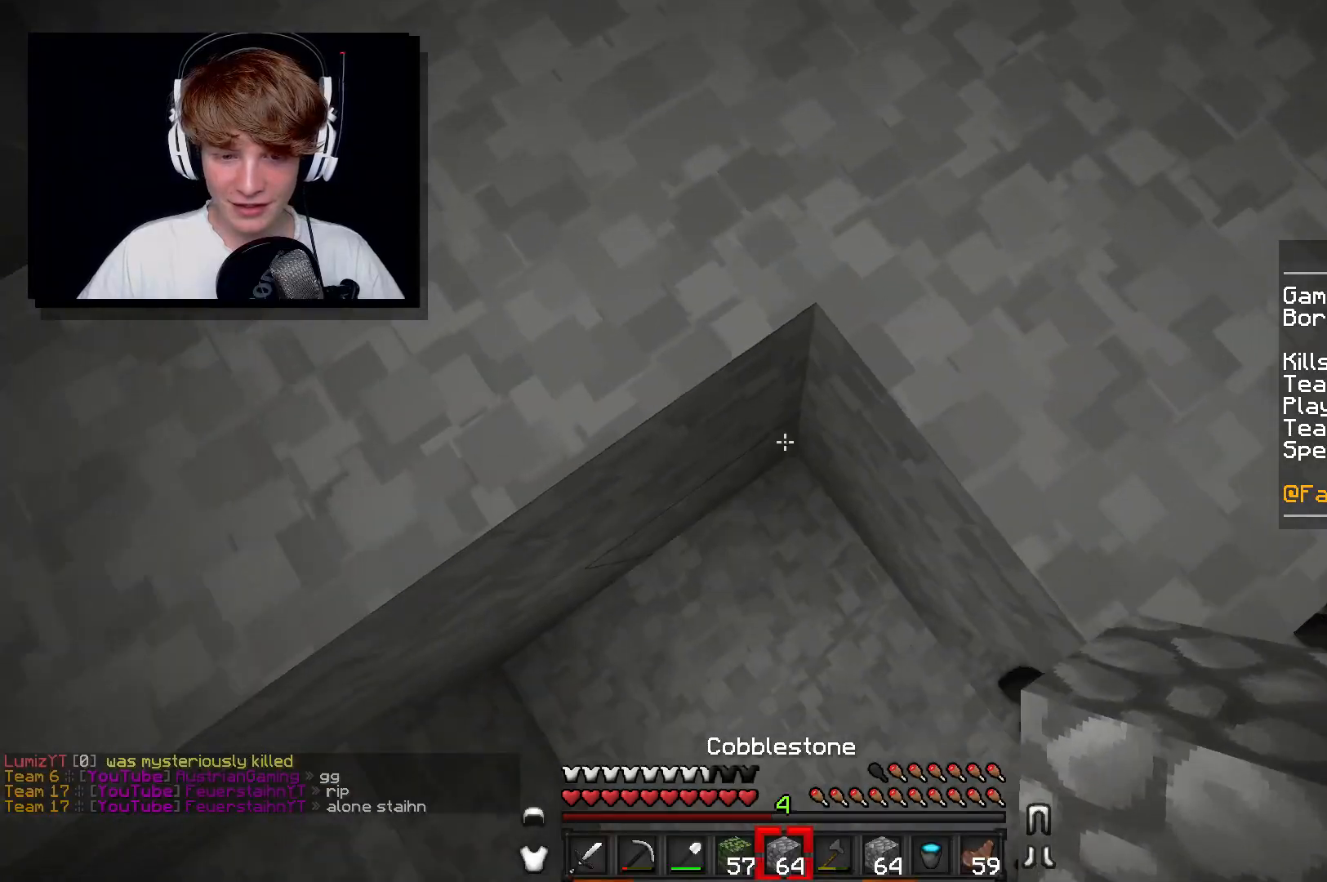
Gameplay with keyboard and mouse; each line is a JSON object with the keys and mouse buttons held at the frame after it. "events" lists presses ("down") and releases ("up") of "a", "d", "s", "w", "mouse_left" and "mouse_right" between this image and that frame as [ms after this image, input, new state], when the widget could be followed in between. "mouse_left", "mouse_right" = the "left", "right" buttons of the "mouse" list. No other keys are recorded. Fast repeated clicks can show as one long hold. Mouse movement is not recorded.
{"keys": ["d"], "mouse": [], "events": [[50, "mouse_right", "down"], [167, "d", "down"], [233, "mouse_right", "up"], [333, "w", "up"]]}
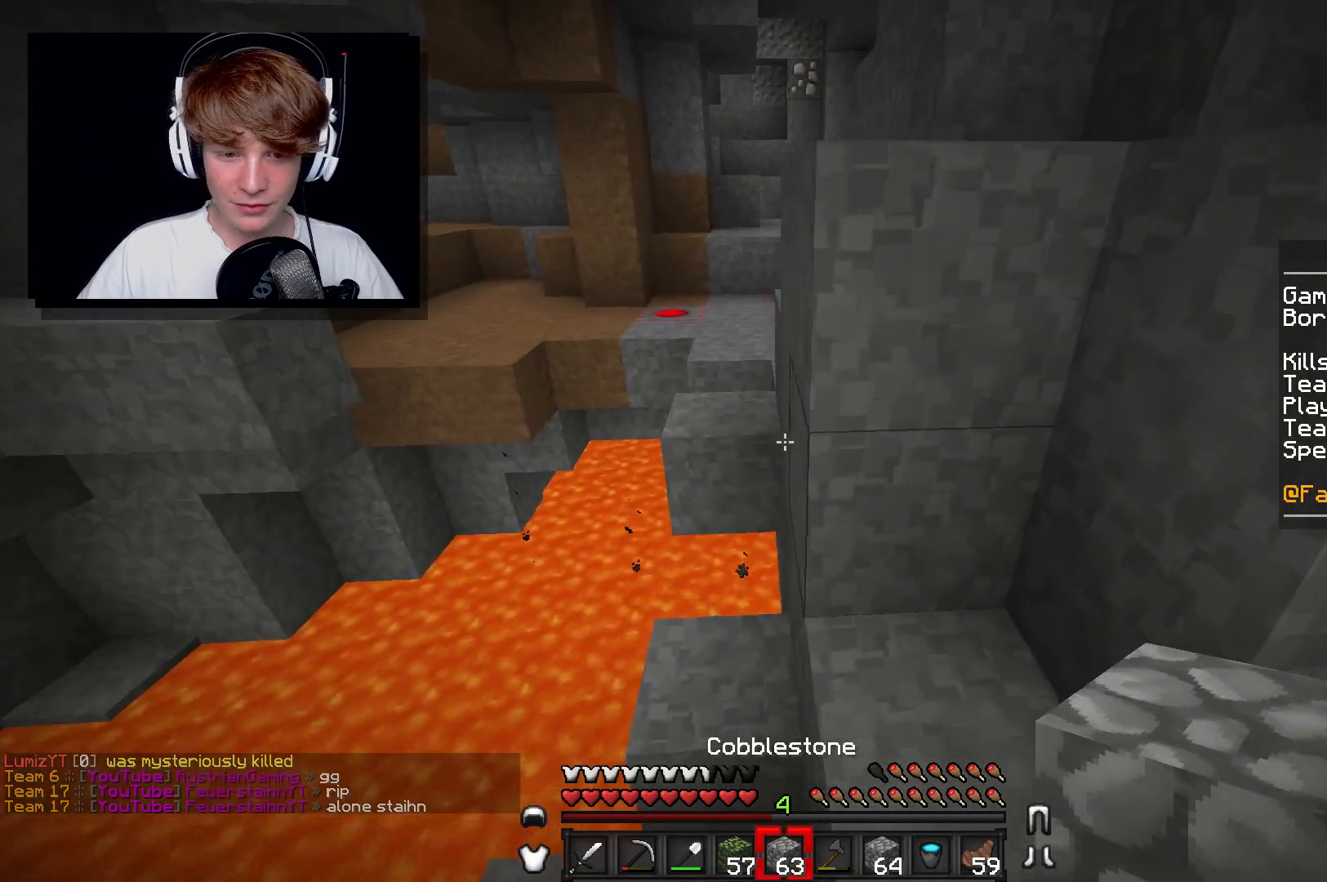
{"keys": ["a", "w"], "mouse": [], "events": [[50, "w", "down"], [200, "d", "up"], [283, "mouse_right", "down"], [300, "a", "down"], [450, "mouse_right", "up"]]}
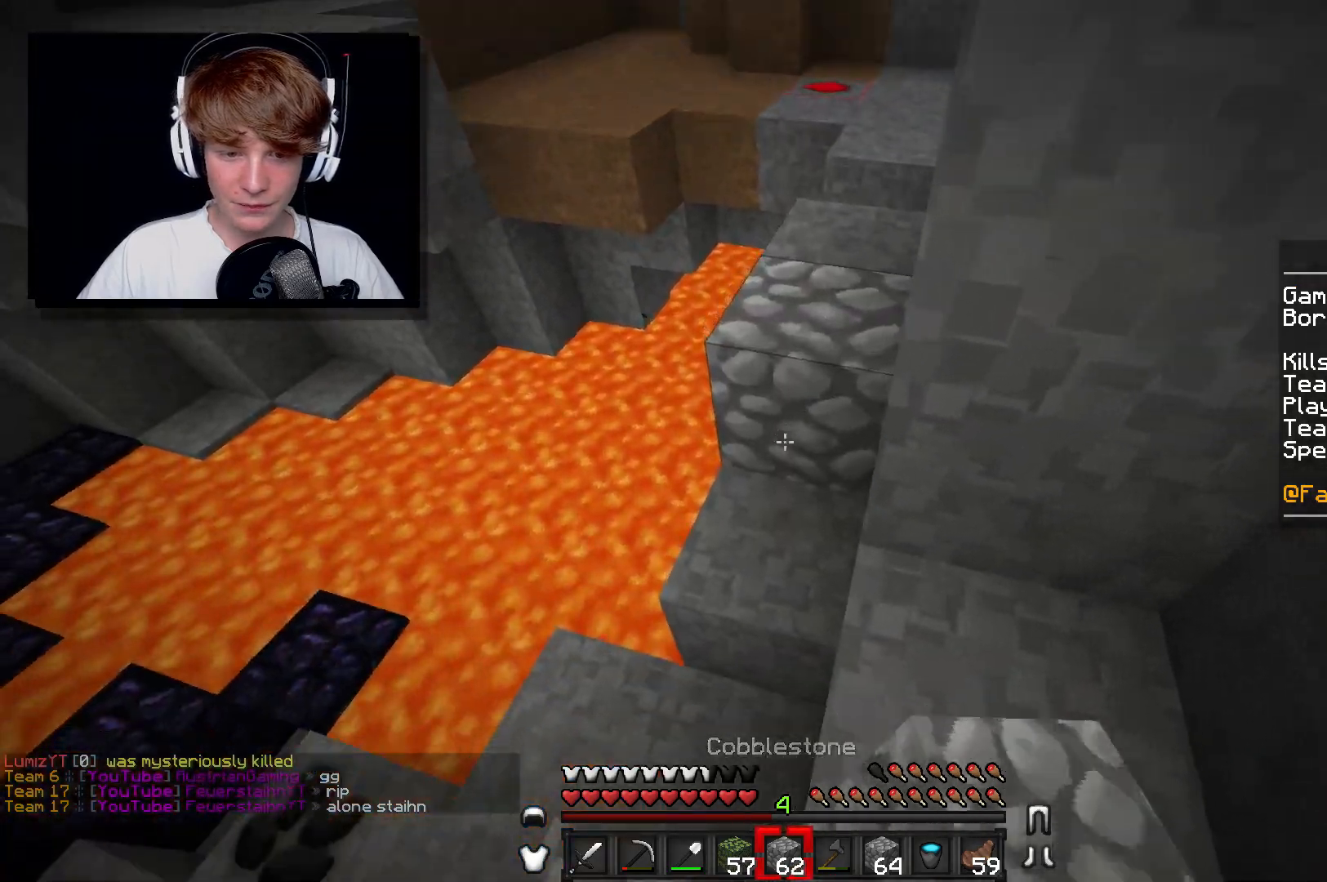
{"keys": ["w"], "mouse": [], "events": [[33, "a", "up"], [67, "mouse_right", "down"], [267, "mouse_right", "up"]]}
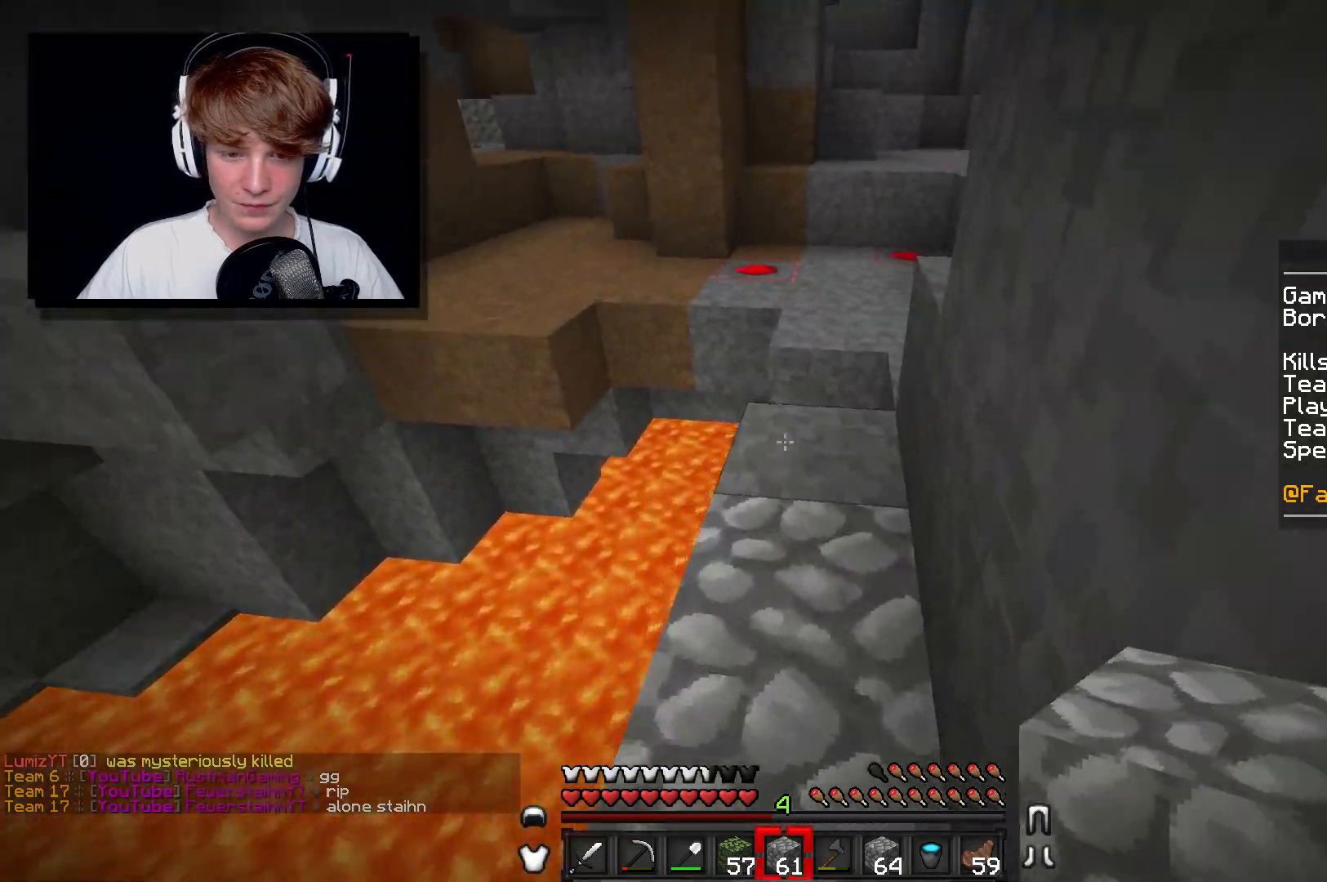
{"keys": ["w"], "mouse": [], "events": [[183, "mouse_right", "down"], [200, "d", "down"], [367, "mouse_right", "up"], [383, "d", "up"]]}
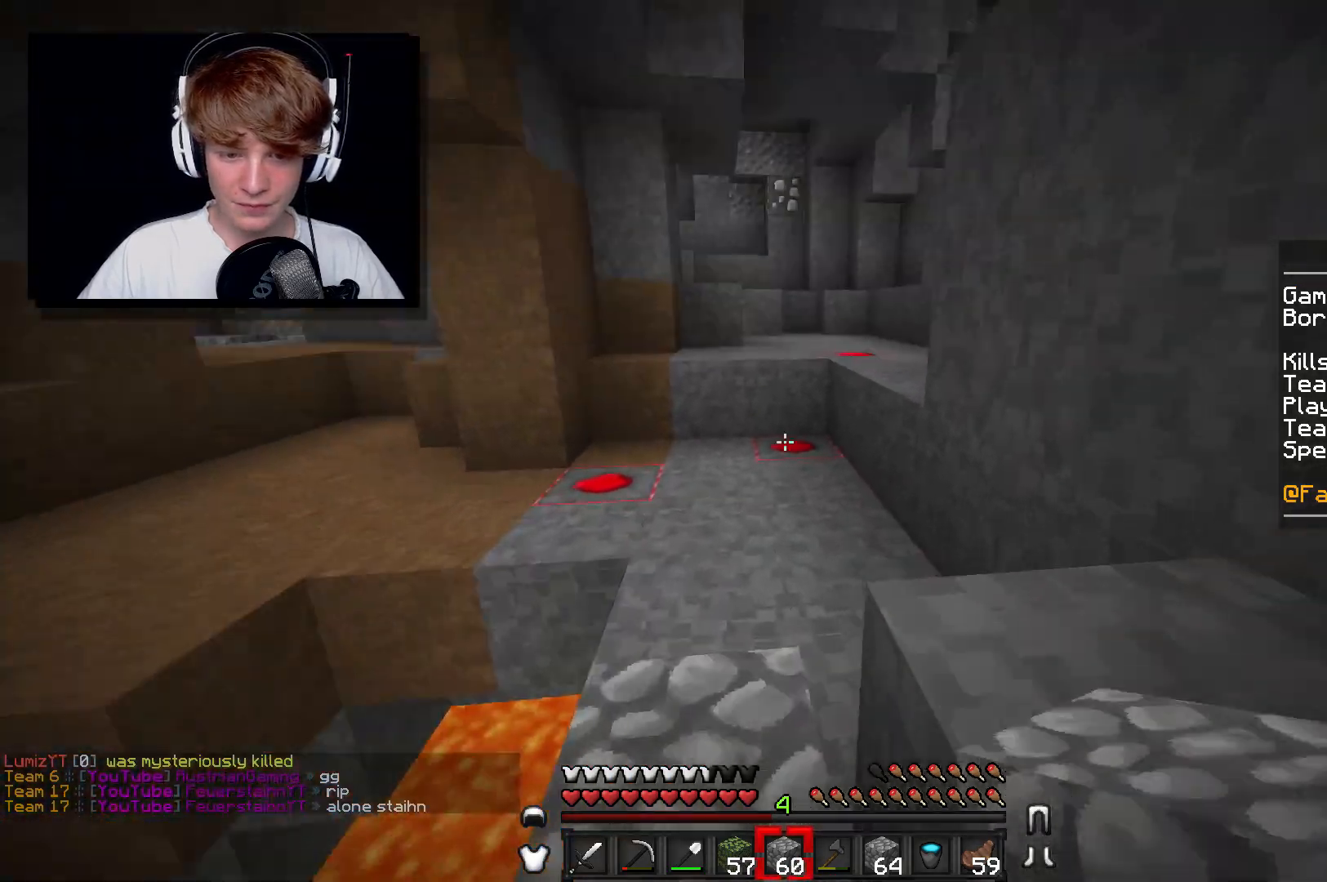
{"keys": ["d", "w"], "mouse": [], "events": [[400, "d", "down"]]}
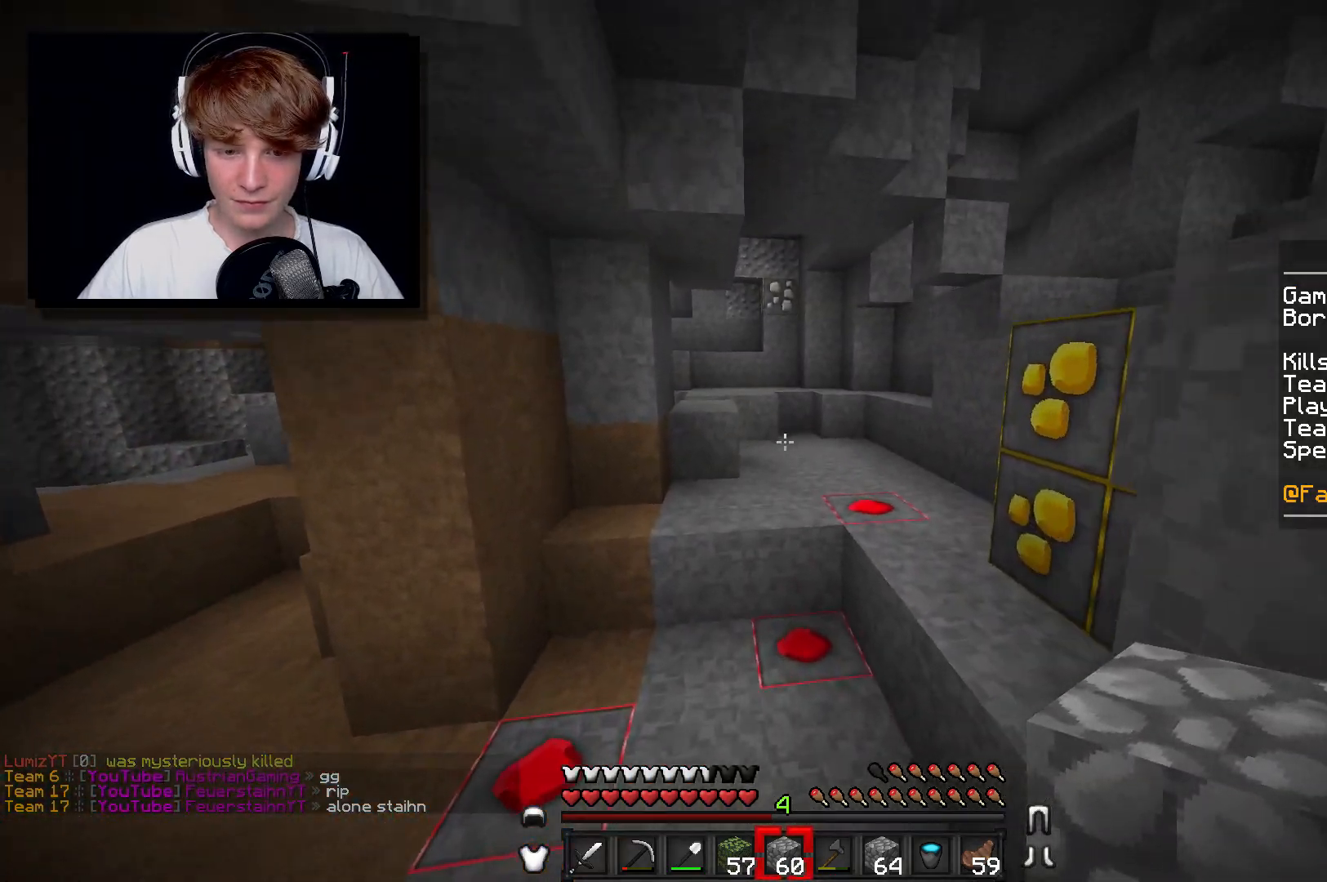
{"keys": [], "mouse": ["left"], "events": [[17, "d", "up"], [333, "mouse_left", "down"], [500, "w", "up"]]}
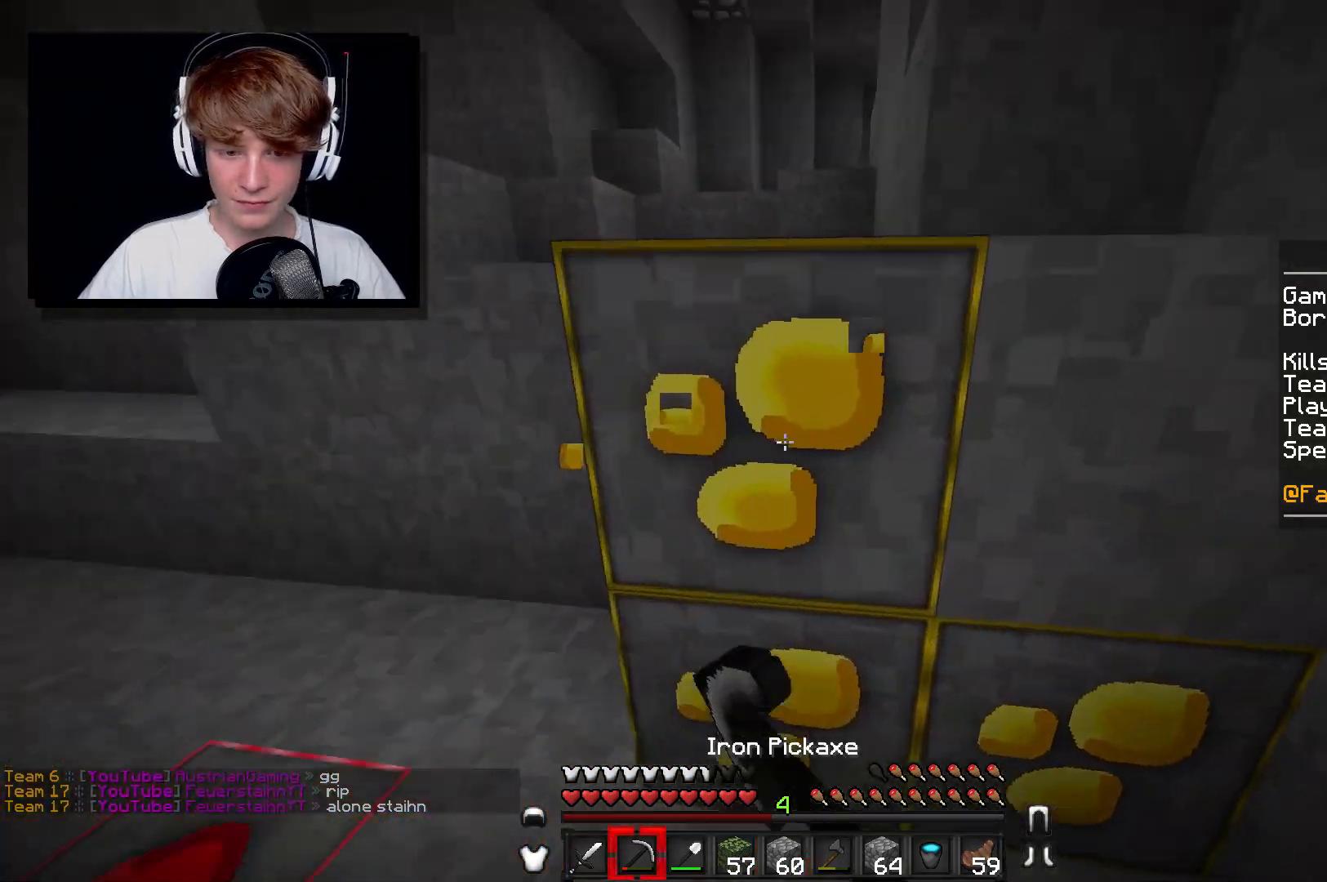
{"keys": [], "mouse": ["left"], "events": []}
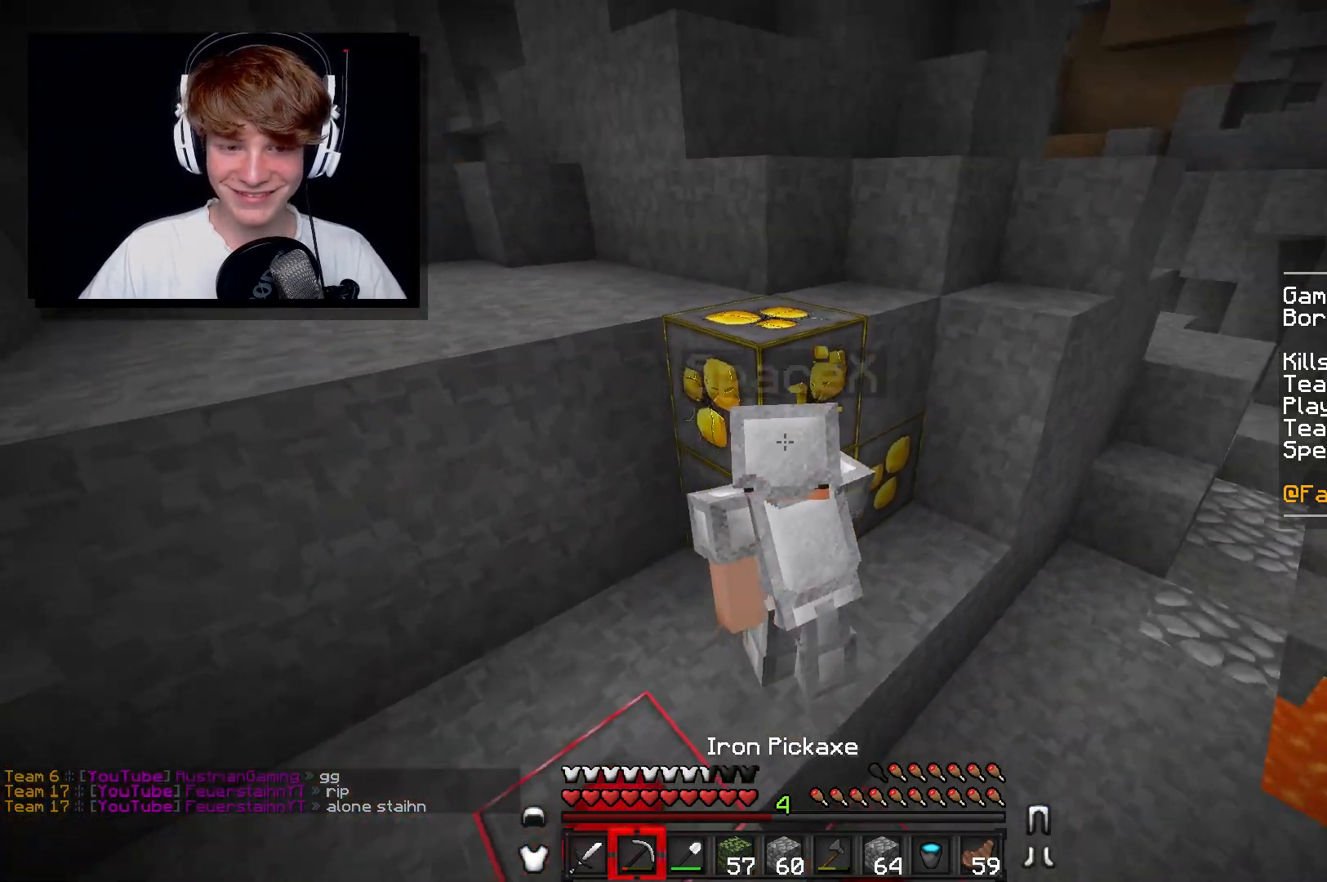
{"keys": [], "mouse": ["left"], "events": []}
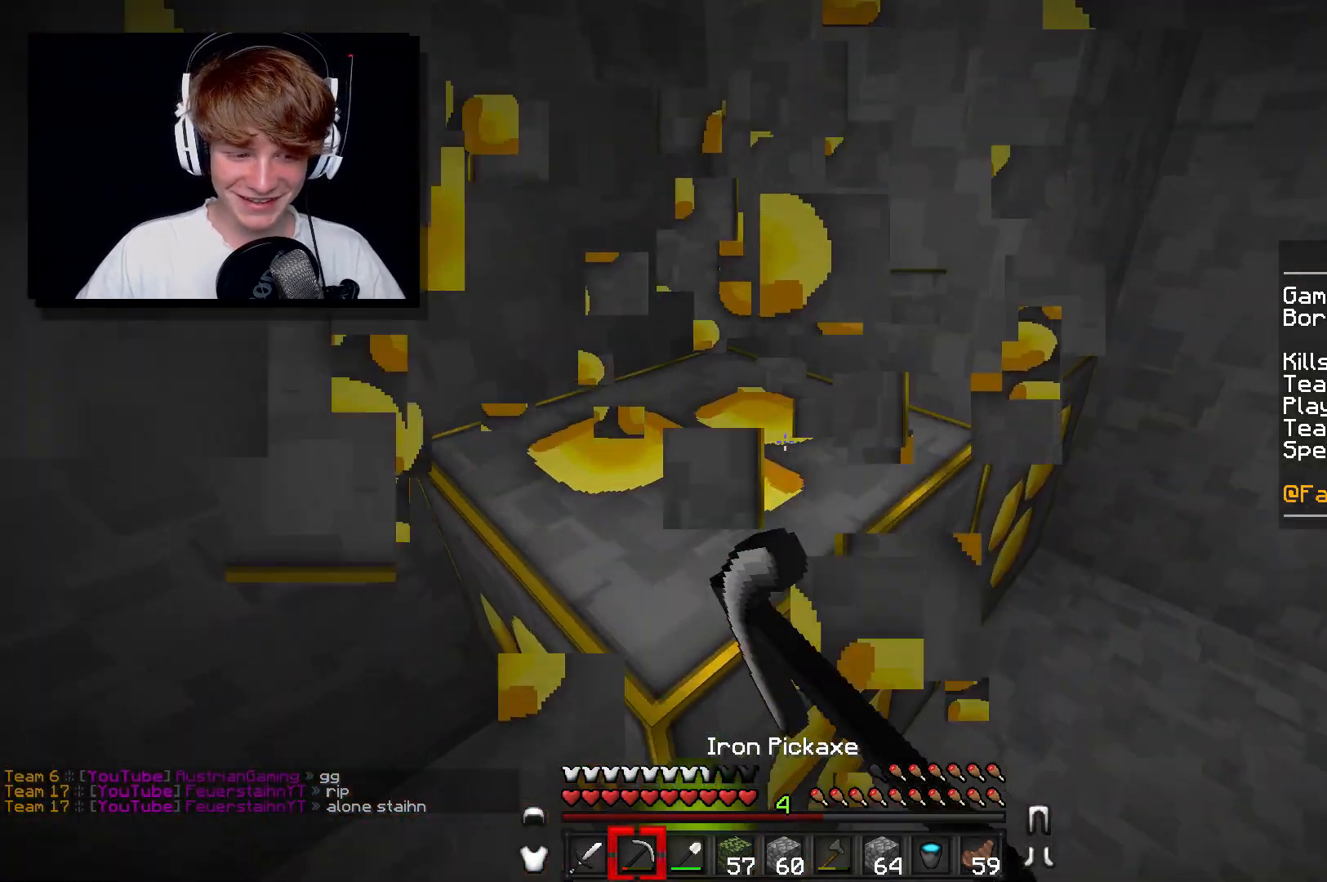
{"keys": [], "mouse": ["left"], "events": []}
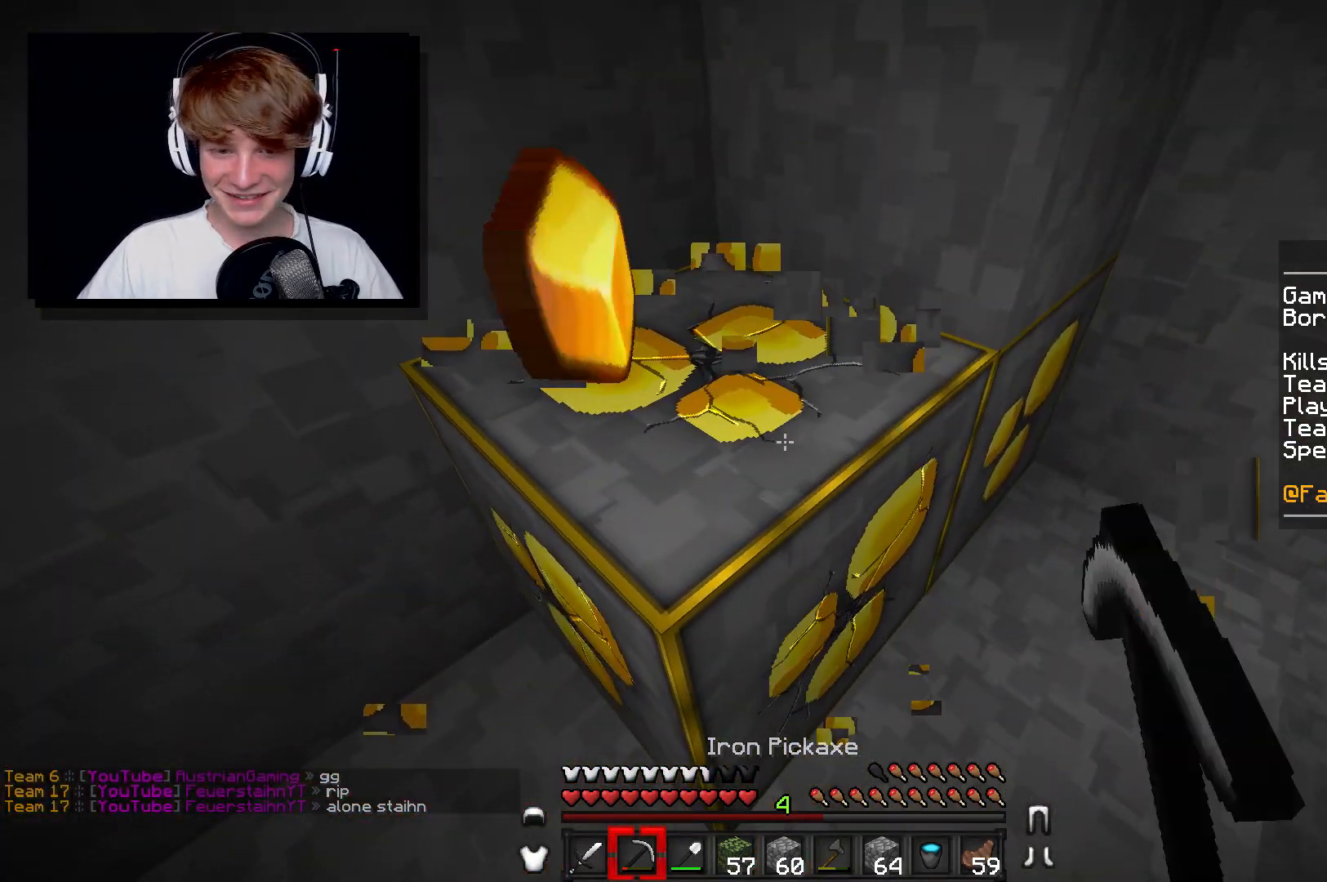
{"keys": [], "mouse": ["left"], "events": []}
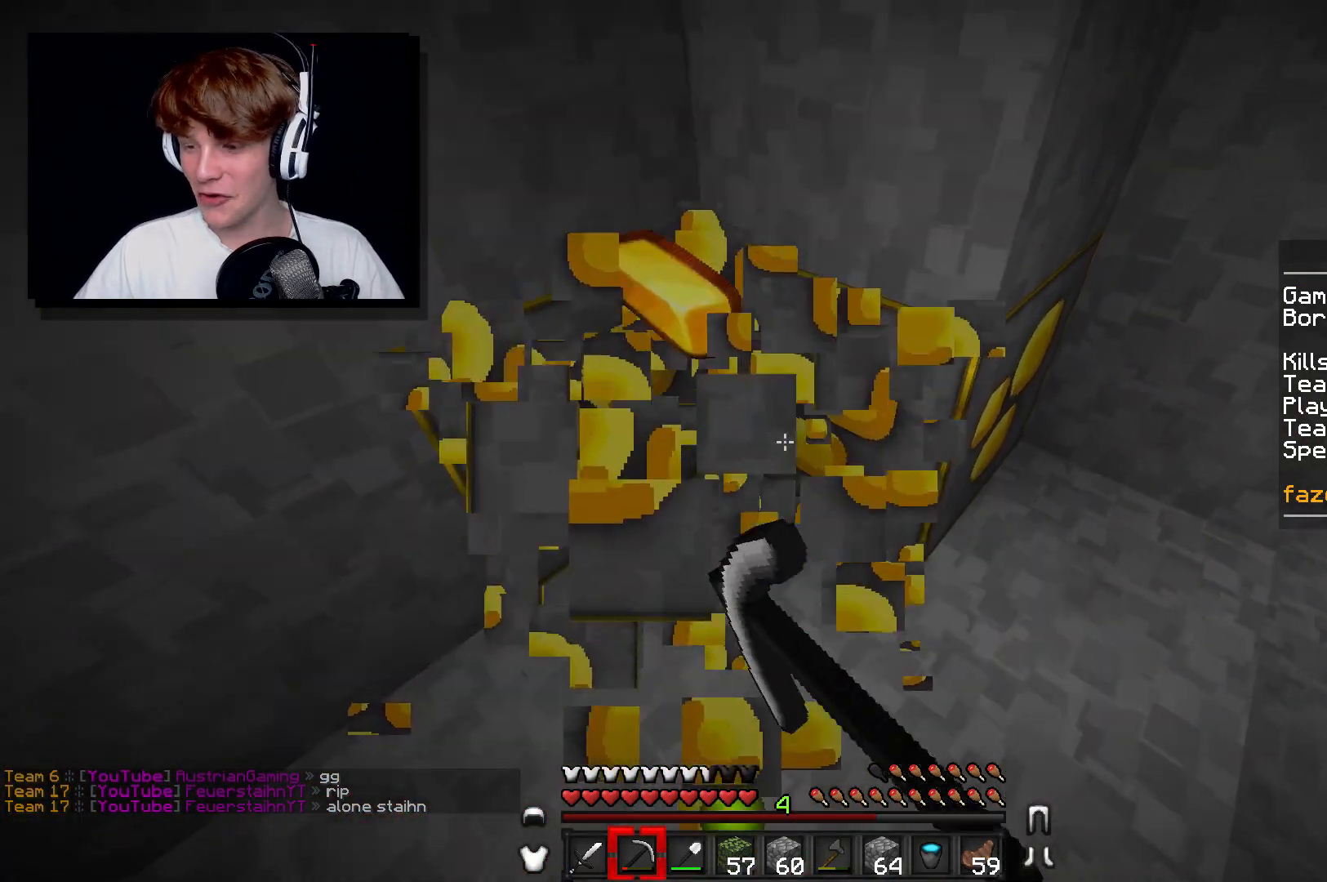
{"keys": ["w"], "mouse": ["left"], "events": [[267, "w", "down"]]}
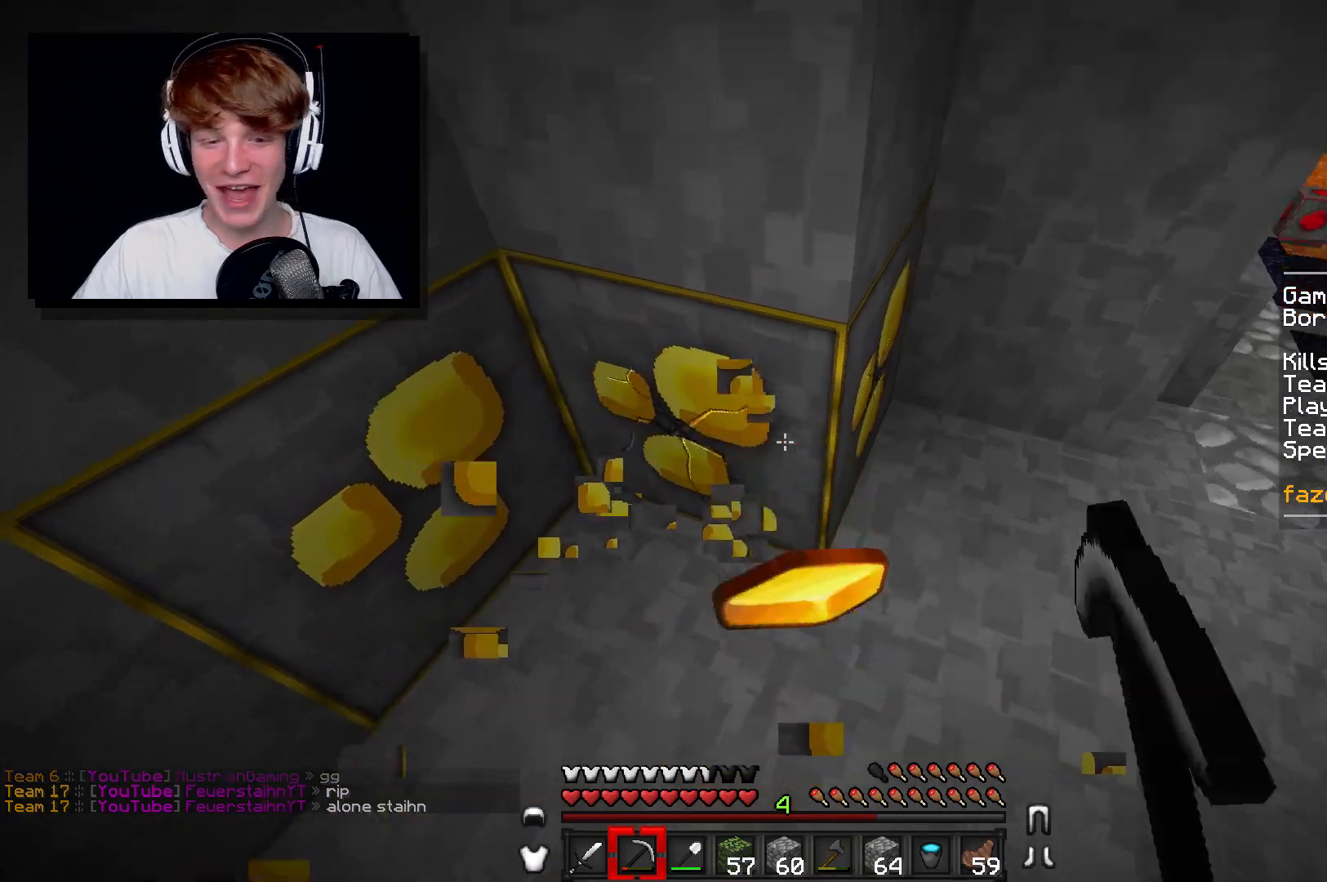
{"keys": ["w"], "mouse": ["left"], "events": [[83, "w", "up"], [167, "w", "down"]]}